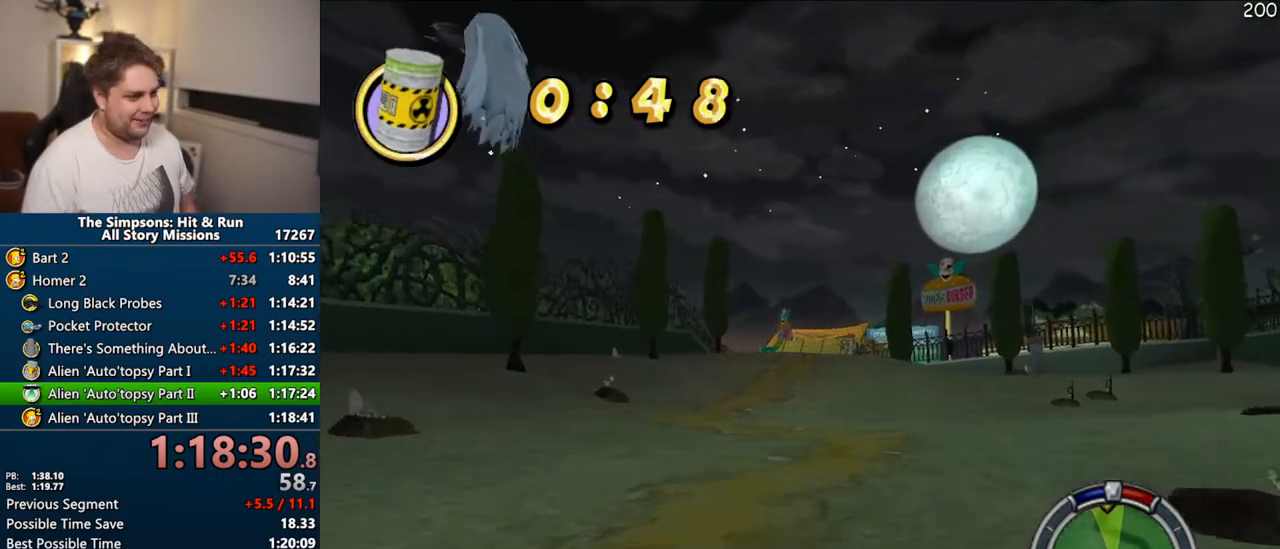
Gameplay with a controller (PlayStation layout); each line is a JSON object with the inputs held at the frame after it (dt_ms = milliseconds from this image to that frame). "events" lists button and stick changes between this image and that frame as [ms after this image, input, new state], when the widget could be followed in between. Not read: L3 R3 left_stick.
{"dt_ms": 1000, "buttons": ["CROSS"], "right_stick": "center"}
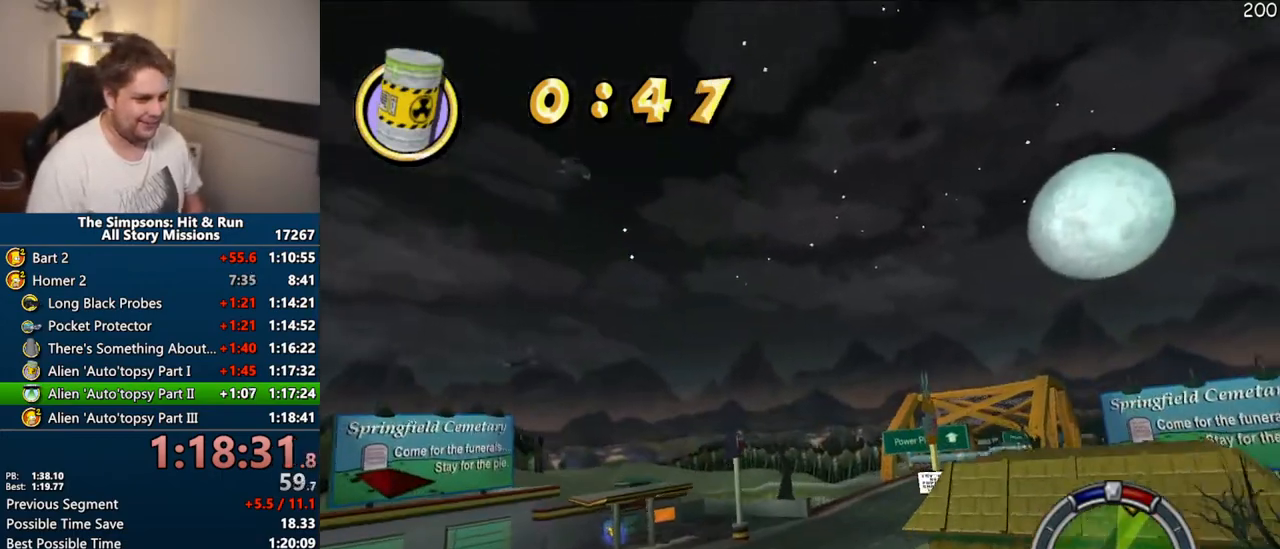
{"dt_ms": 500, "buttons": ["CROSS"], "right_stick": "center", "events": []}
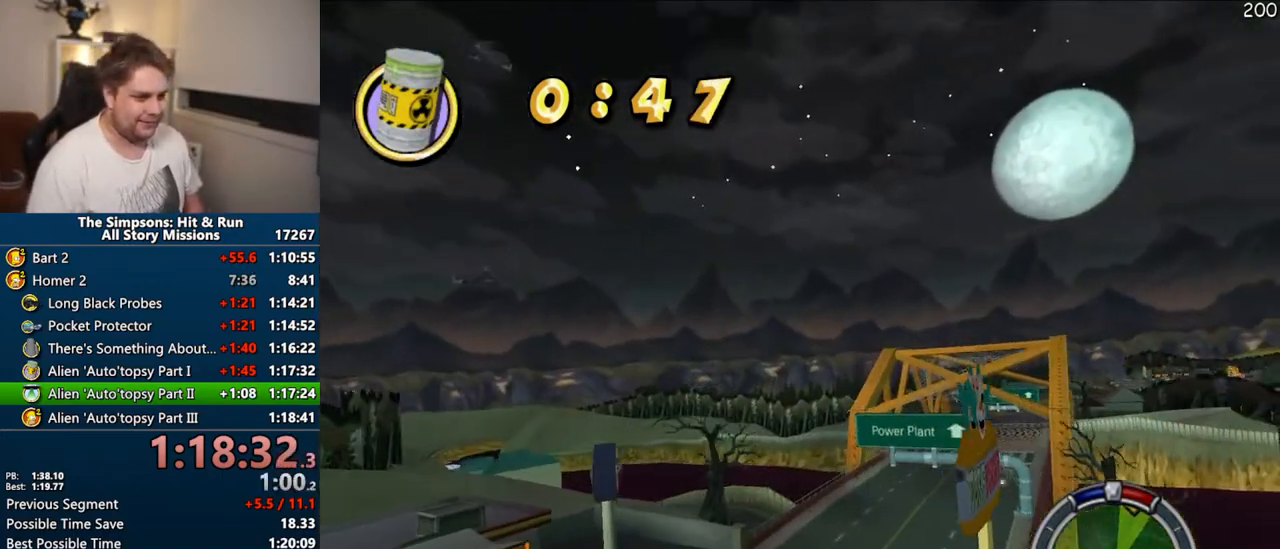
{"dt_ms": 500, "buttons": ["CROSS"], "right_stick": "center", "events": []}
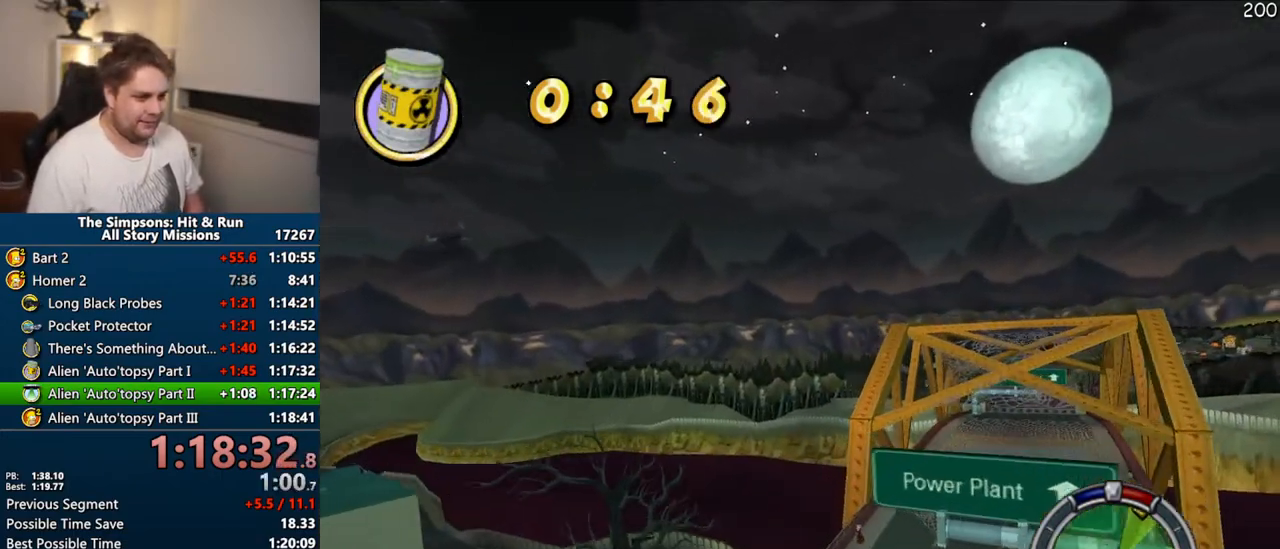
{"dt_ms": 500, "buttons": ["CROSS"], "right_stick": "center", "events": []}
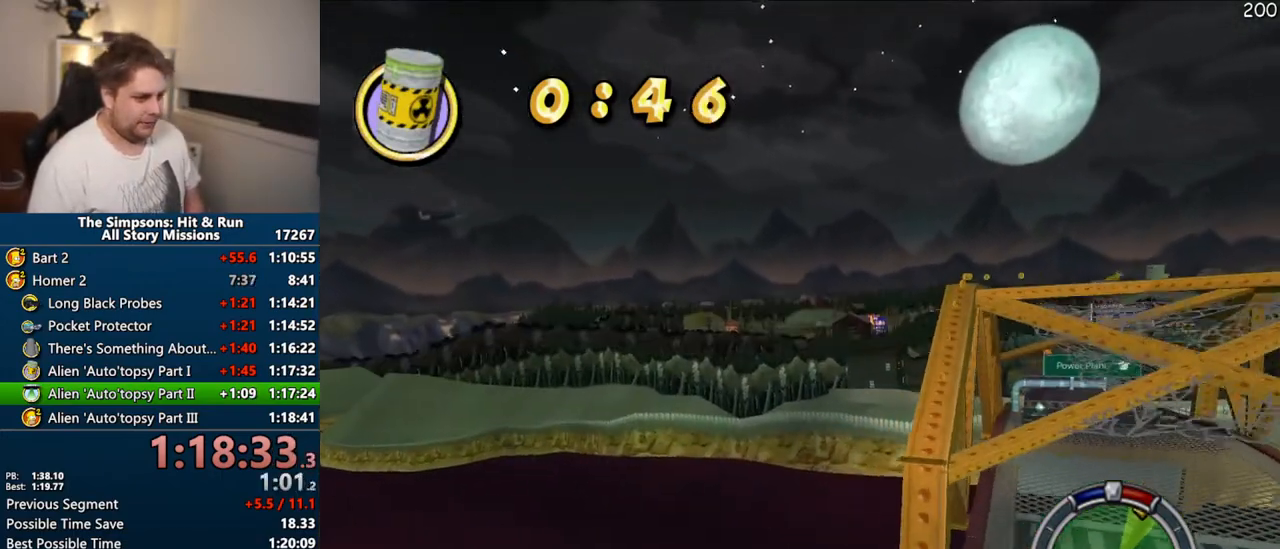
{"dt_ms": 500, "buttons": ["CROSS"], "right_stick": "down", "events": [[483, "right_stick", "down"]]}
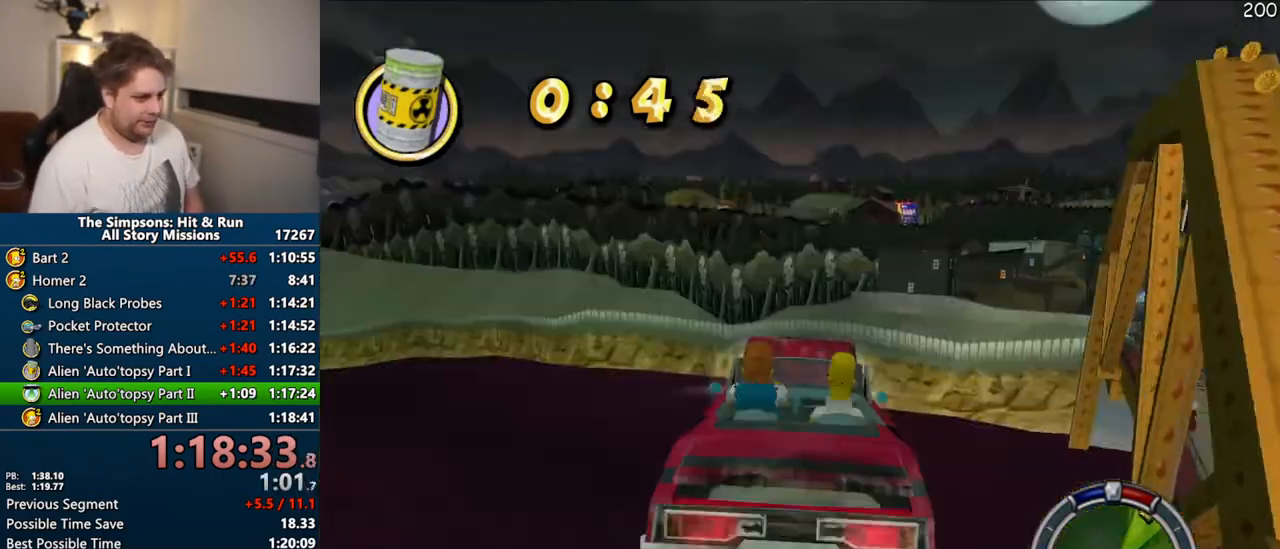
{"dt_ms": 500, "buttons": ["CROSS"], "right_stick": "center", "events": [[33, "right_stick", "center"], [100, "right_stick", "down"], [200, "right_stick", "center"]]}
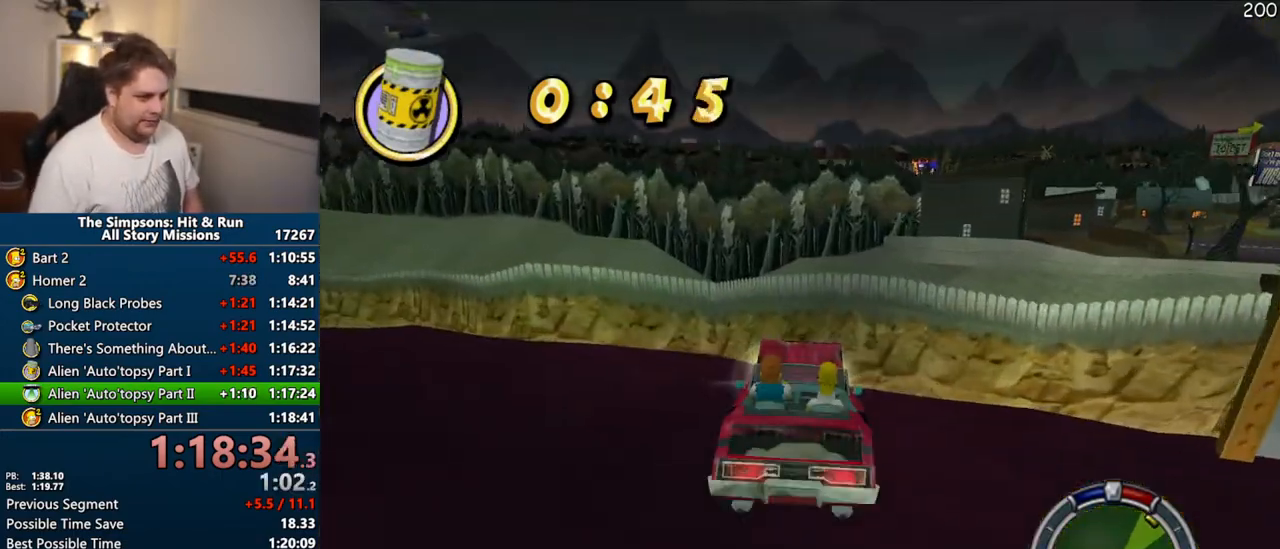
{"dt_ms": 500, "buttons": [], "right_stick": "center", "events": [[50, "CROSS", "up"]]}
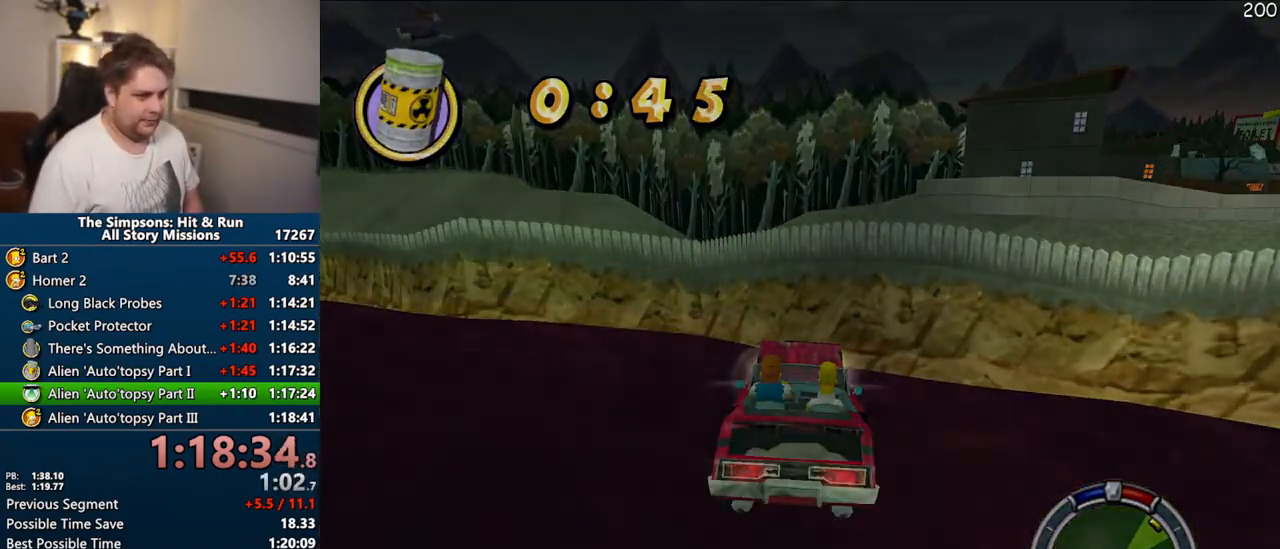
{"dt_ms": 500, "buttons": [], "right_stick": "center", "events": []}
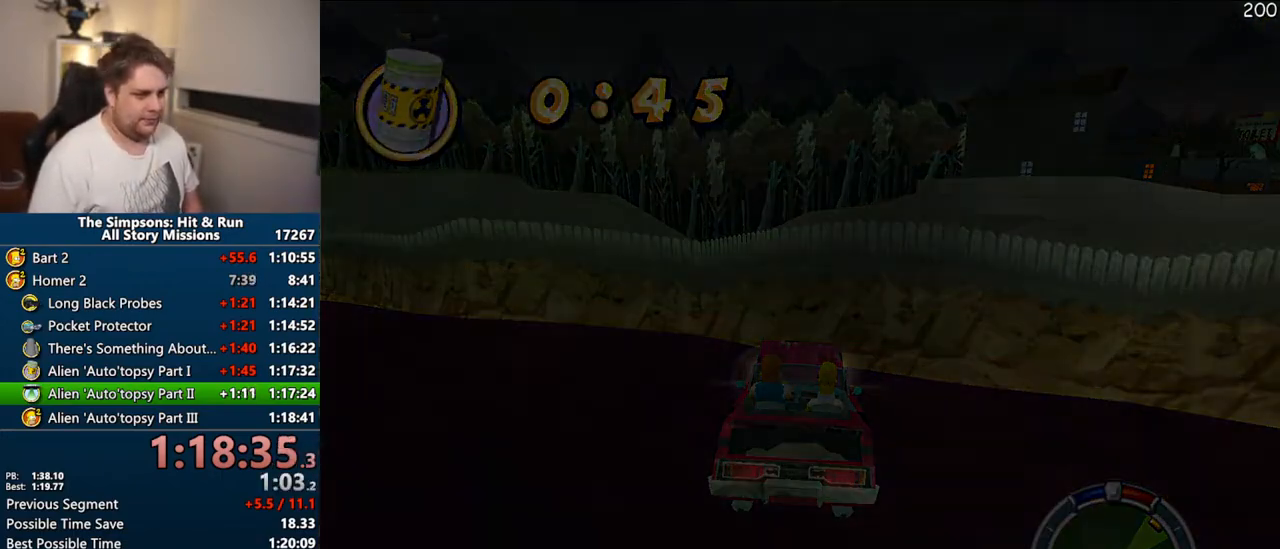
{"dt_ms": 500, "buttons": [], "right_stick": "center", "events": []}
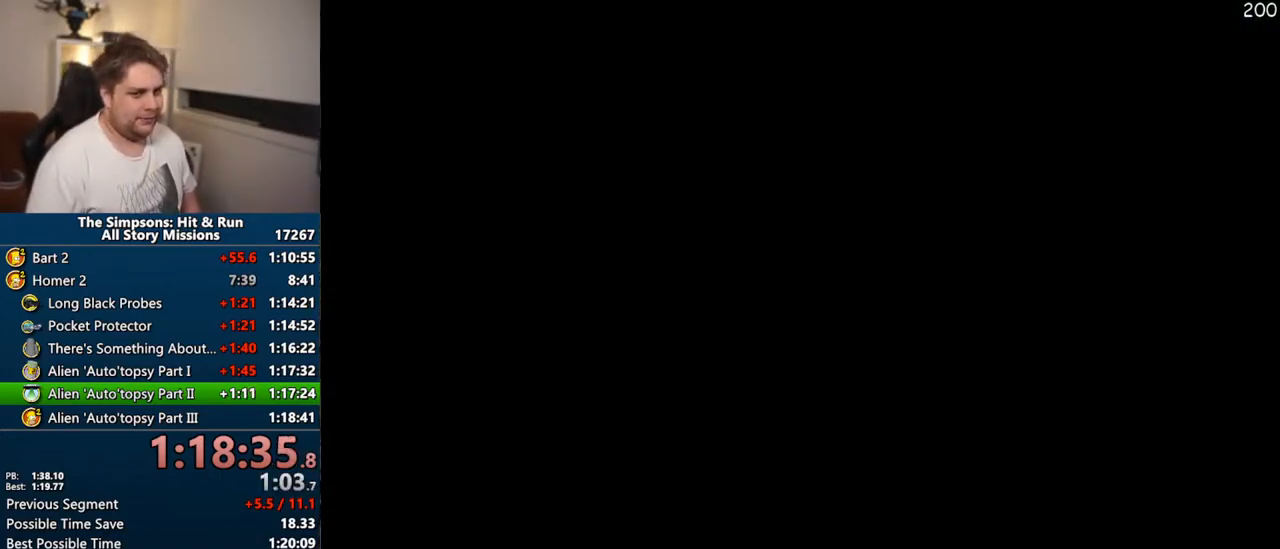
{"dt_ms": 500, "buttons": ["DPAD_DOWN"], "right_stick": "center", "events": [[200, "START", "down"], [400, "START", "up"], [500, "DPAD_DOWN", "down"]]}
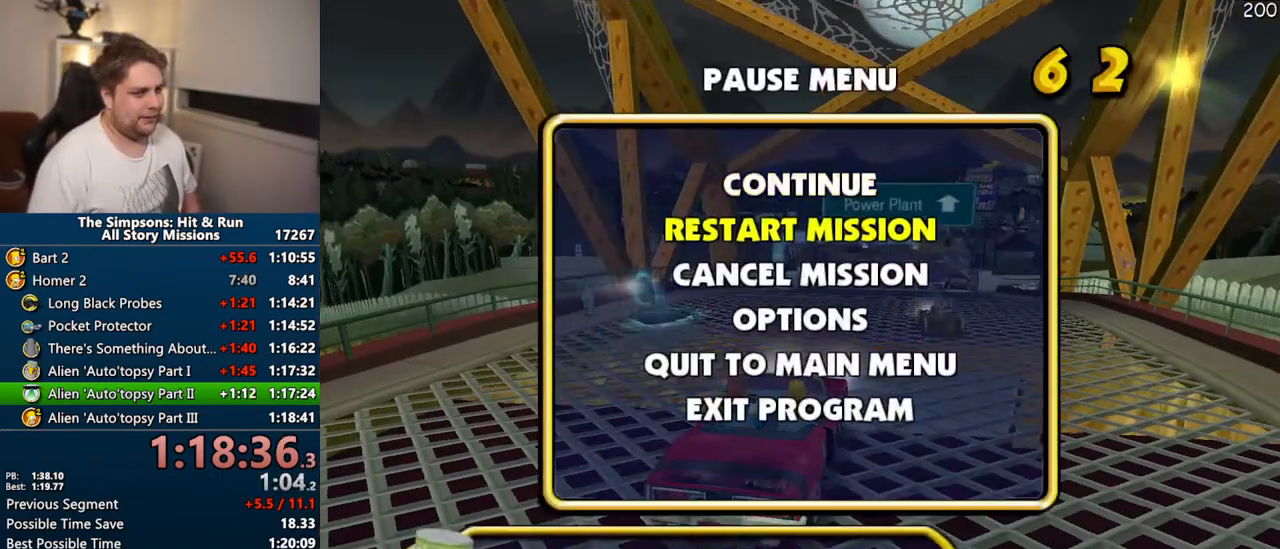
{"dt_ms": 500, "buttons": [], "right_stick": "center", "events": [[33, "TRIANGLE", "down"], [117, "DPAD_DOWN", "up"], [183, "TRIANGLE", "up"]]}
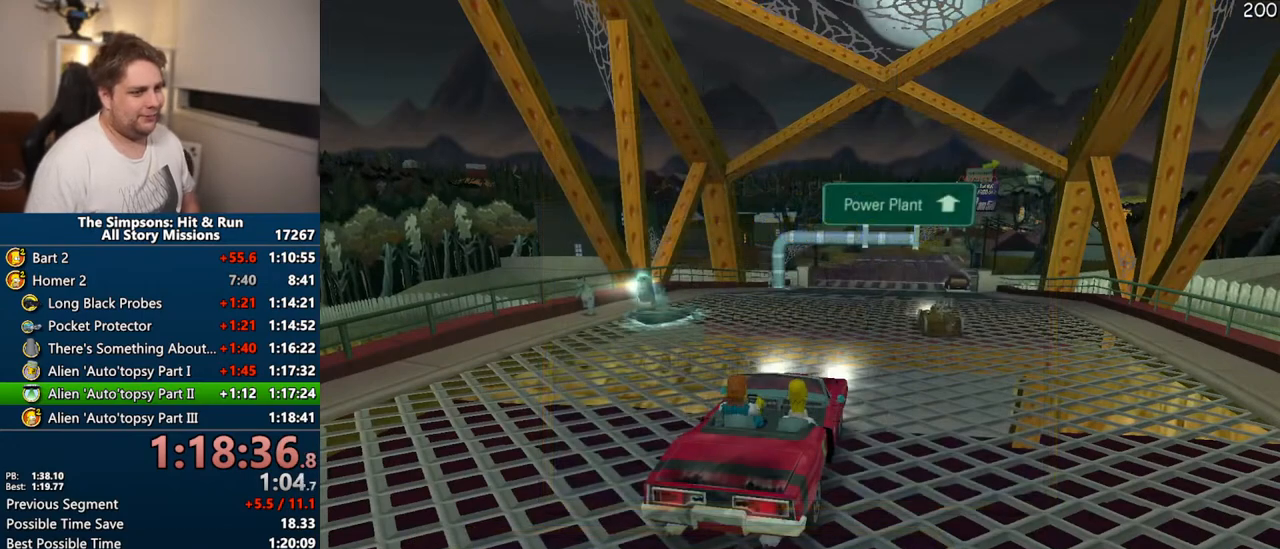
{"dt_ms": 500, "buttons": ["TRIANGLE"], "right_stick": "center", "events": [[367, "DPAD_UP", "down"], [383, "TRIANGLE", "down"], [500, "DPAD_UP", "up"]]}
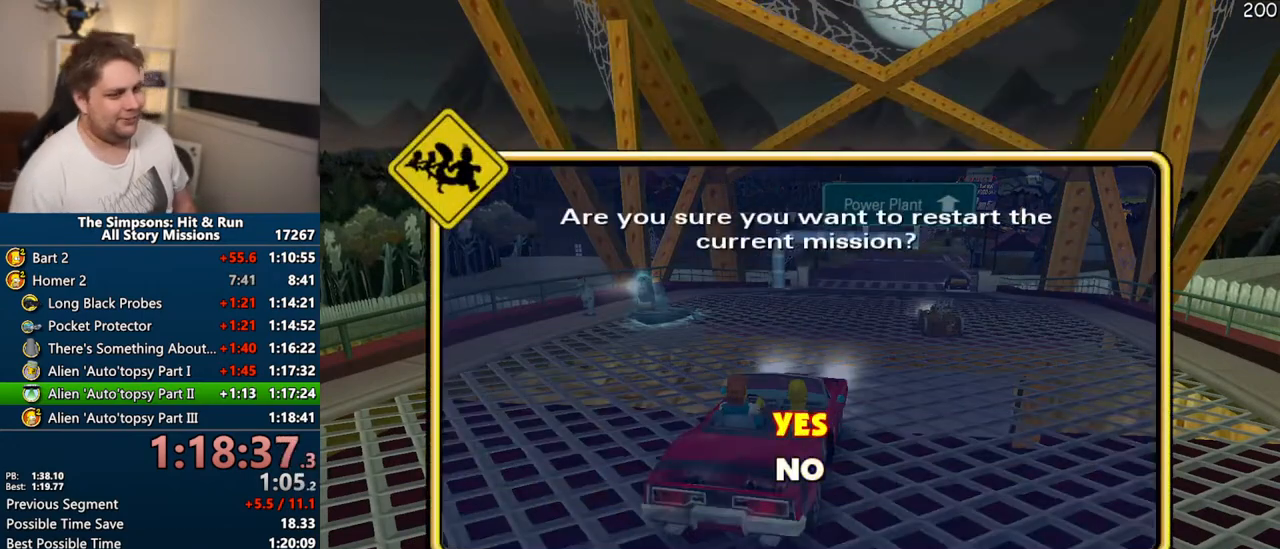
{"dt_ms": 500, "buttons": [], "right_stick": "center", "events": [[17, "TRIANGLE", "up"]]}
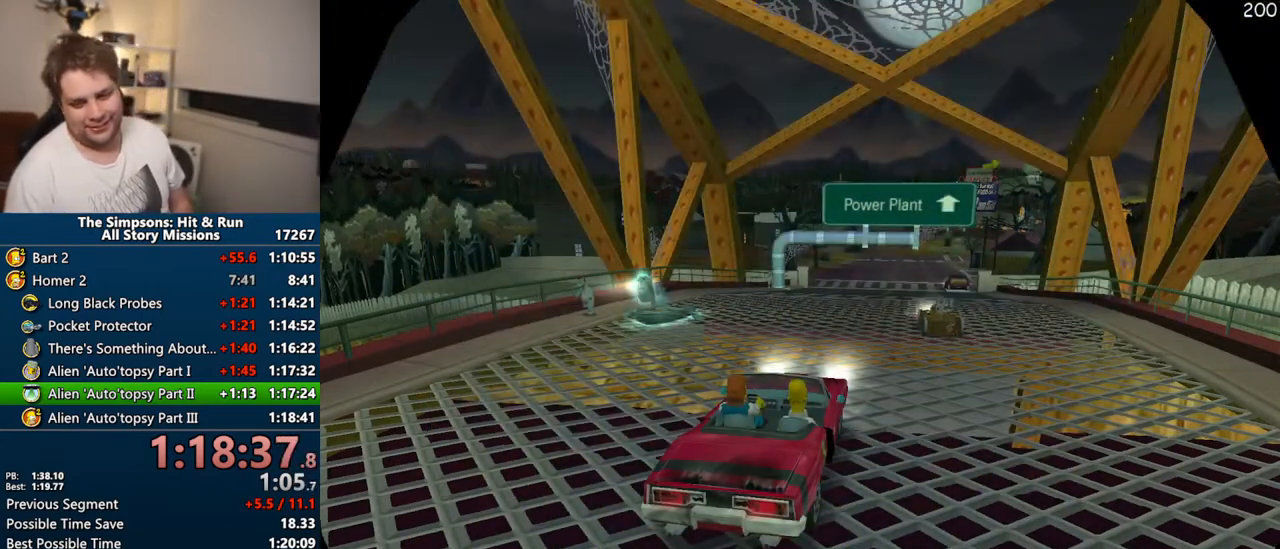
{"dt_ms": 500, "buttons": [], "right_stick": "center", "events": [[217, "TRIANGLE", "down"], [333, "TRIANGLE", "up"], [400, "TRIANGLE", "down"], [500, "TRIANGLE", "up"]]}
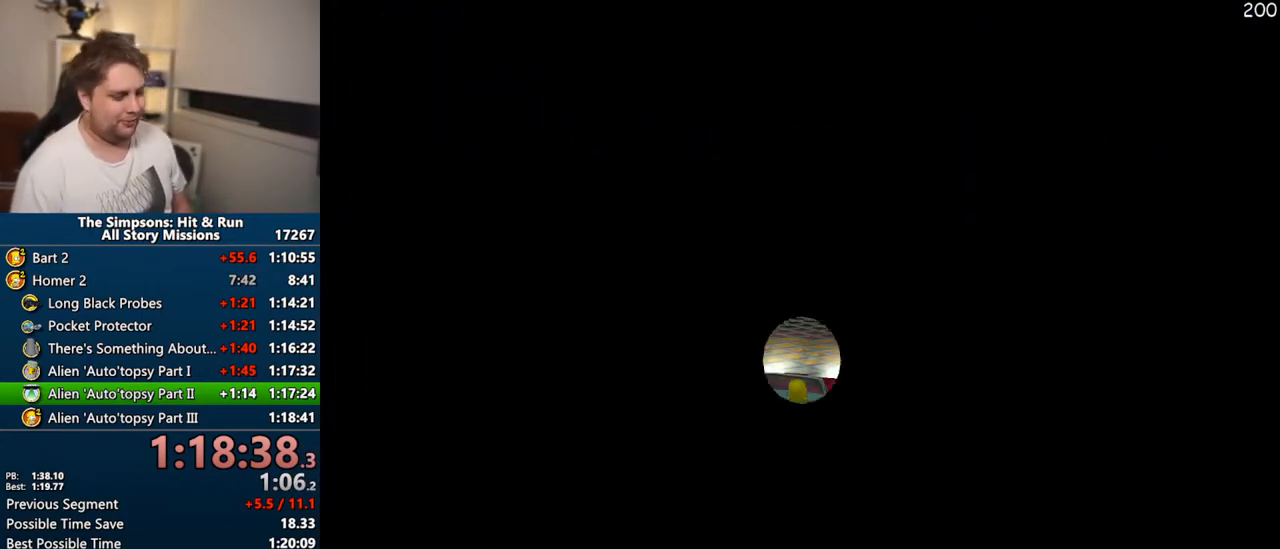
{"dt_ms": 500, "buttons": [], "right_stick": "center", "events": [[67, "TRIANGLE", "down"], [167, "TRIANGLE", "up"], [233, "TRIANGLE", "down"], [317, "TRIANGLE", "up"], [400, "TRIANGLE", "down"], [483, "TRIANGLE", "up"]]}
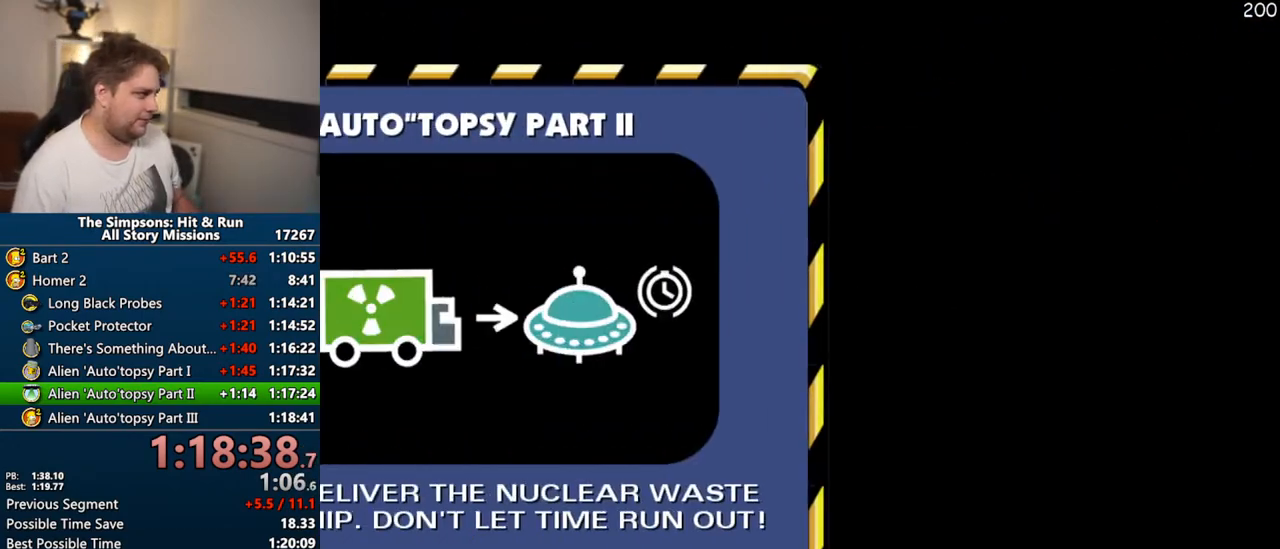
{"dt_ms": 500, "buttons": [], "right_stick": "center", "events": [[50, "TRIANGLE", "down"], [150, "TRIANGLE", "up"], [217, "TRIANGLE", "down"], [317, "TRIANGLE", "up"], [383, "TRIANGLE", "down"], [483, "TRIANGLE", "up"]]}
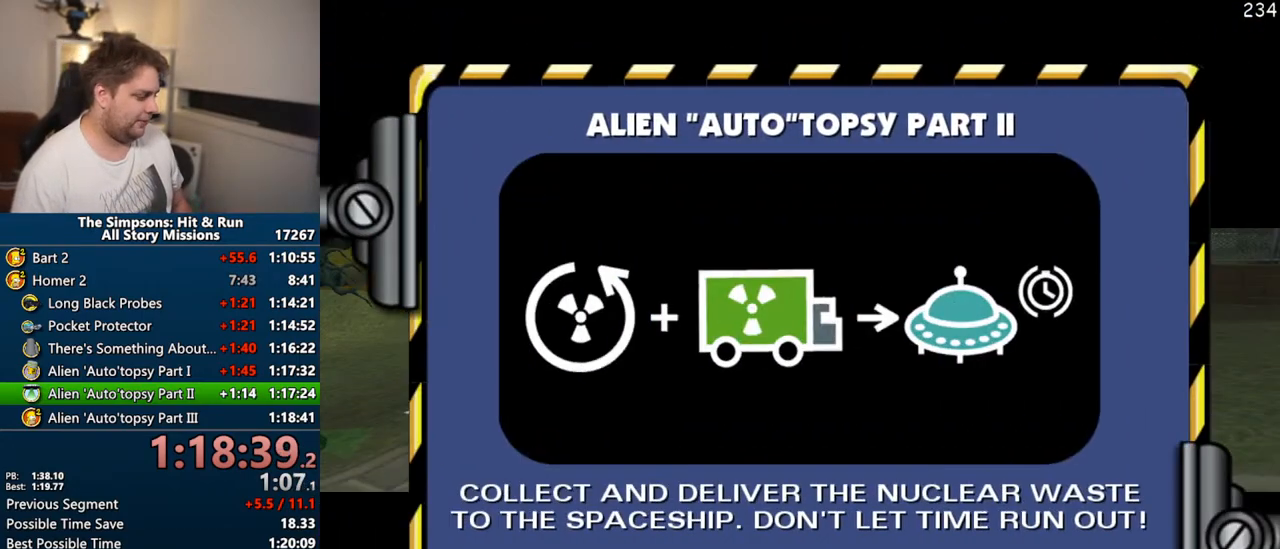
{"dt_ms": 500, "buttons": ["TRIANGLE"], "right_stick": "center", "events": [[50, "TRIANGLE", "down"], [150, "TRIANGLE", "up"], [217, "TRIANGLE", "down"], [333, "TRIANGLE", "up"], [400, "TRIANGLE", "down"]]}
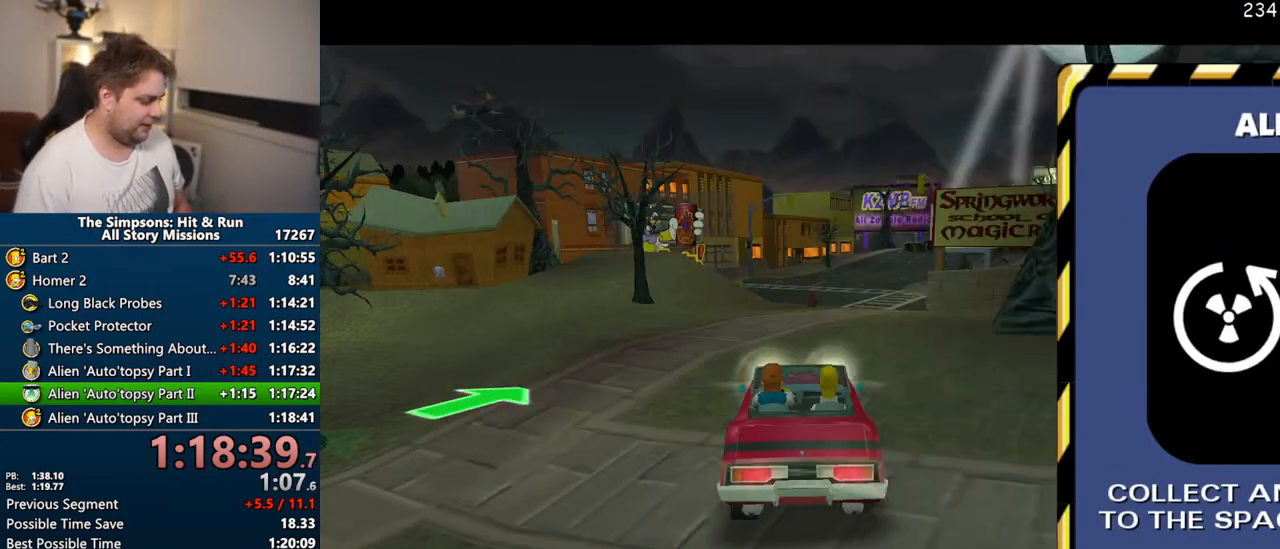
{"dt_ms": 500, "buttons": [], "right_stick": "center", "events": [[50, "TRIANGLE", "up"]]}
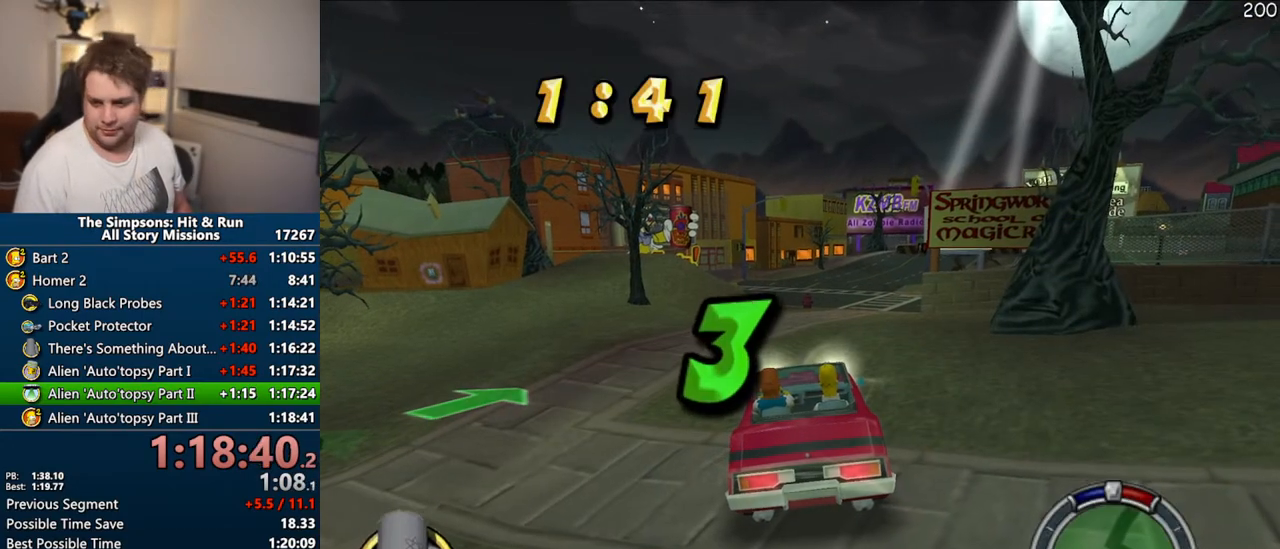
{"dt_ms": 500, "buttons": [], "right_stick": "center", "events": []}
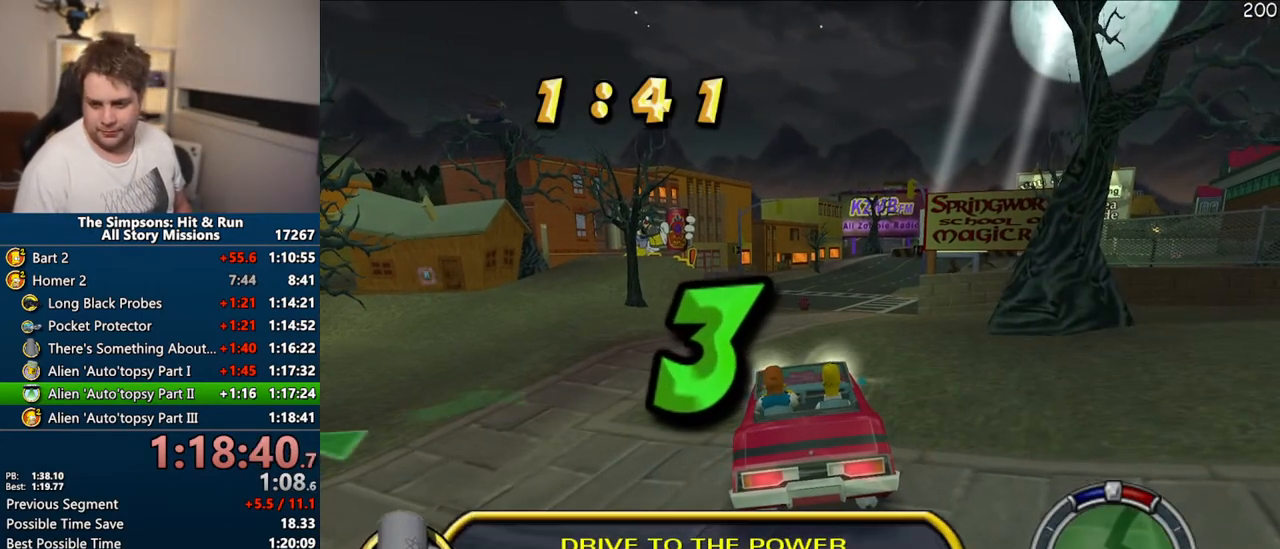
{"dt_ms": 500, "buttons": ["CIRCLE"], "right_stick": "center", "events": [[83, "CROSS", "down"], [167, "CROSS", "up"], [267, "CIRCLE", "down"]]}
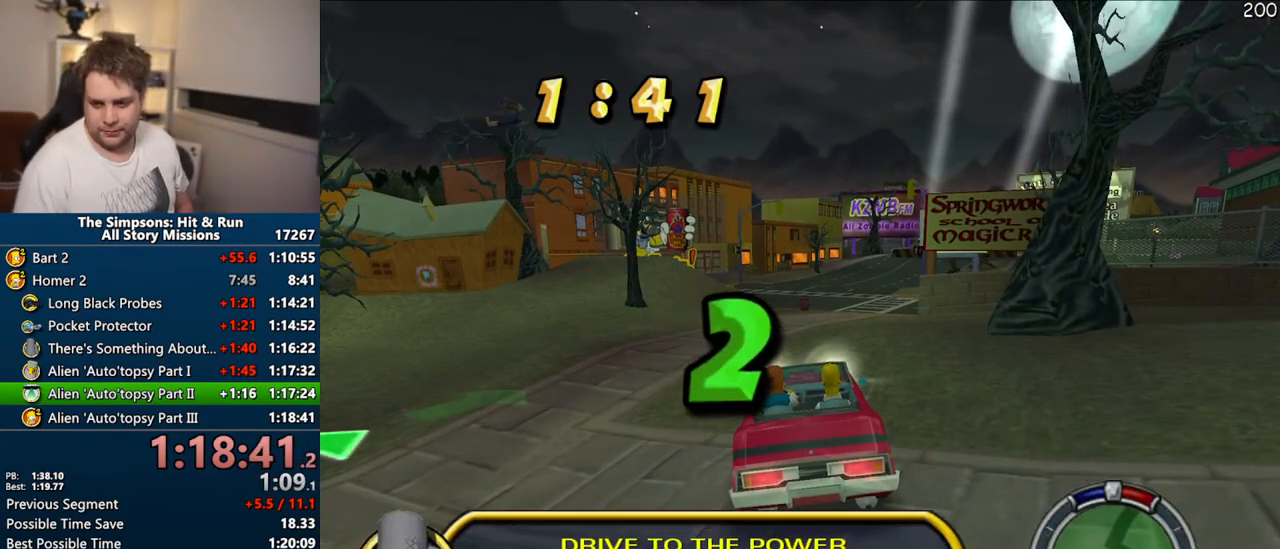
{"dt_ms": 500, "buttons": ["CIRCLE"], "right_stick": "center", "events": []}
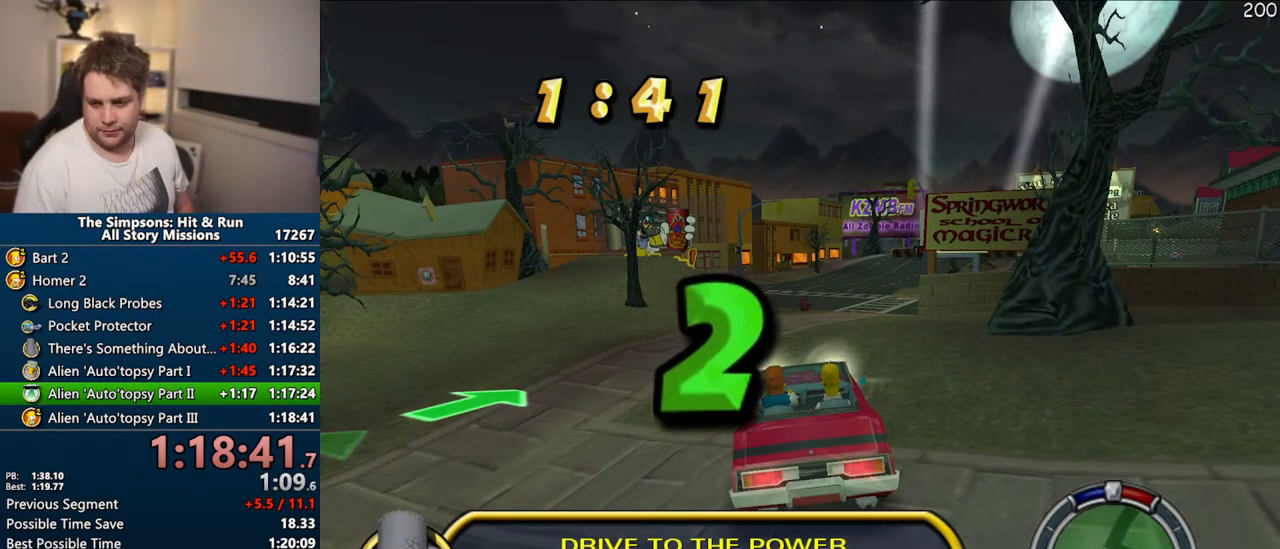
{"dt_ms": 500, "buttons": ["CIRCLE"], "right_stick": "center", "events": []}
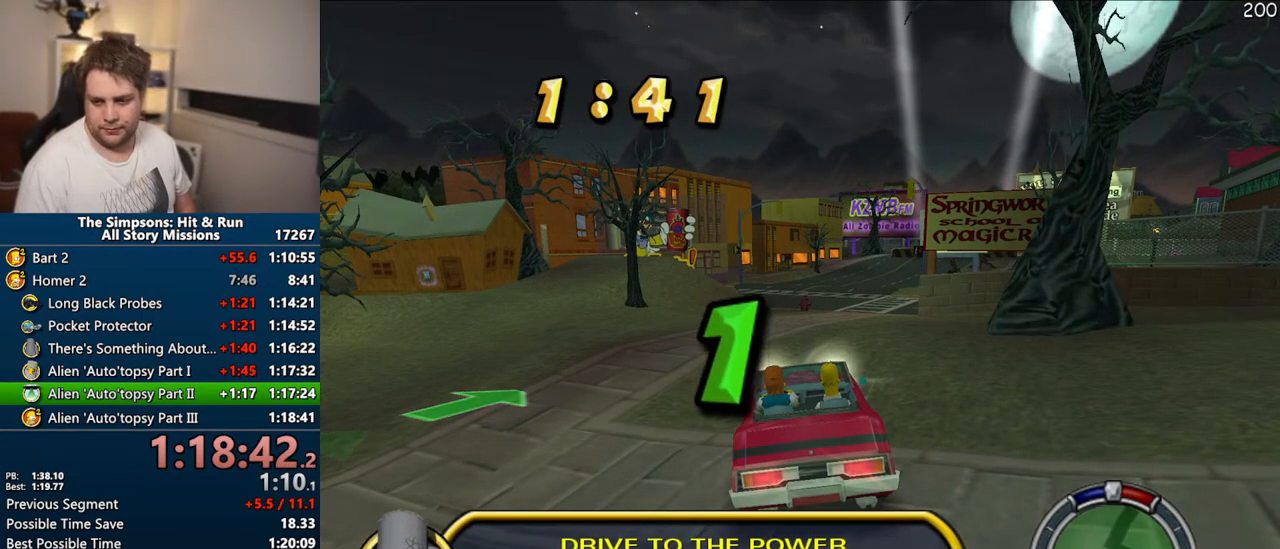
{"dt_ms": 500, "buttons": ["CIRCLE"], "right_stick": "center", "events": []}
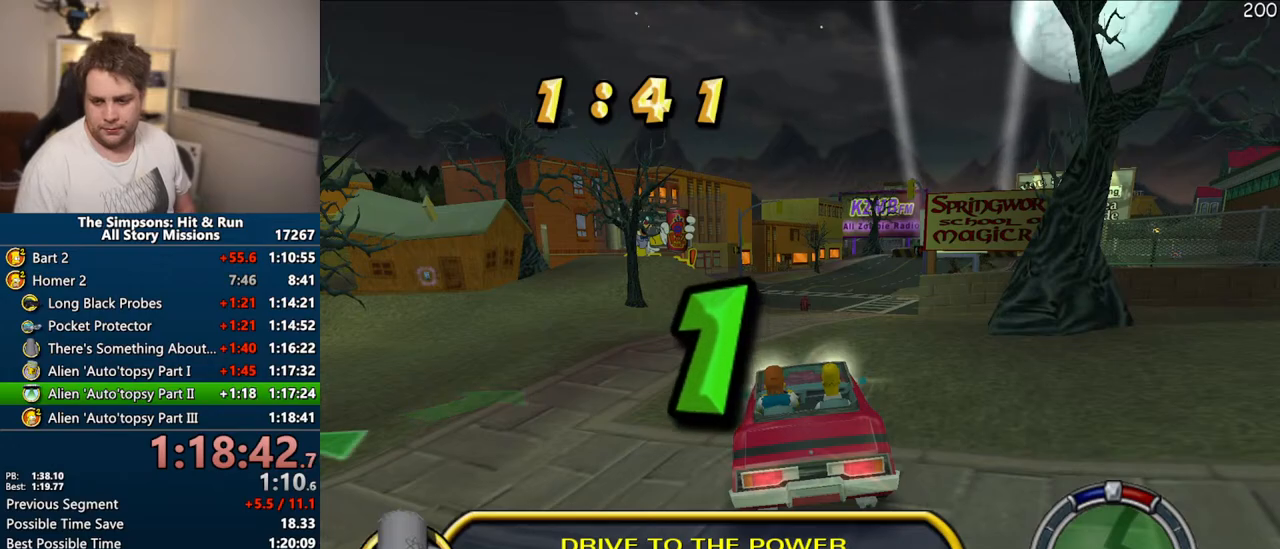
{"dt_ms": 500, "buttons": ["CIRCLE"], "right_stick": "center", "events": []}
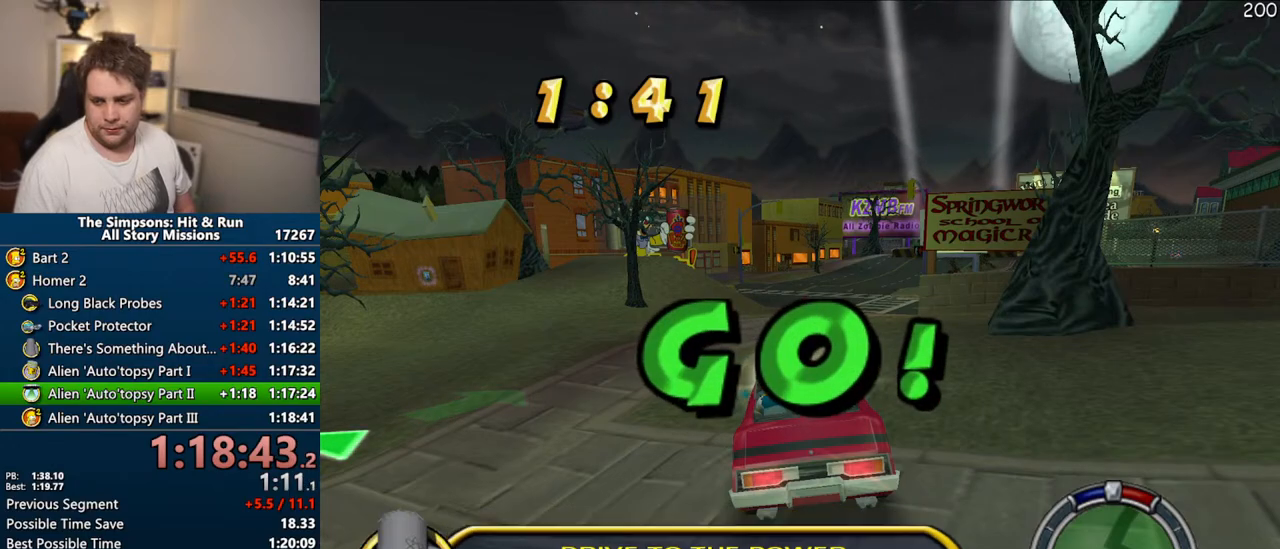
{"dt_ms": 500, "buttons": ["CIRCLE"], "right_stick": "center", "events": []}
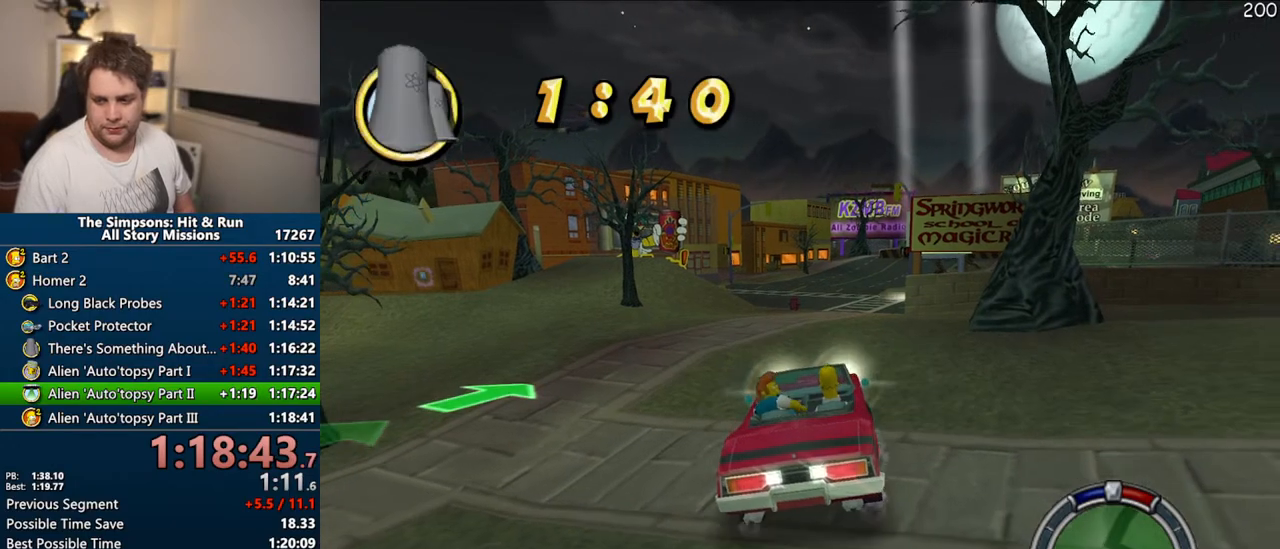
{"dt_ms": 500, "buttons": [], "right_stick": "center", "events": [[500, "CIRCLE", "up"]]}
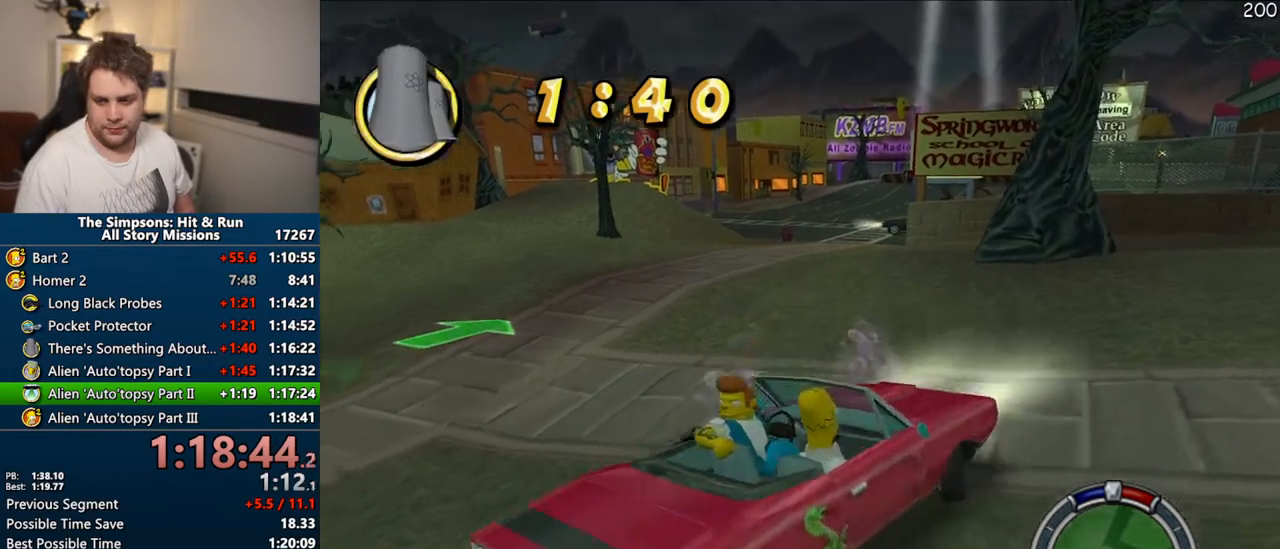
{"dt_ms": 500, "buttons": ["CROSS"], "right_stick": "center", "events": [[183, "CROSS", "down"], [200, "R1", "down"], [433, "R1", "up"]]}
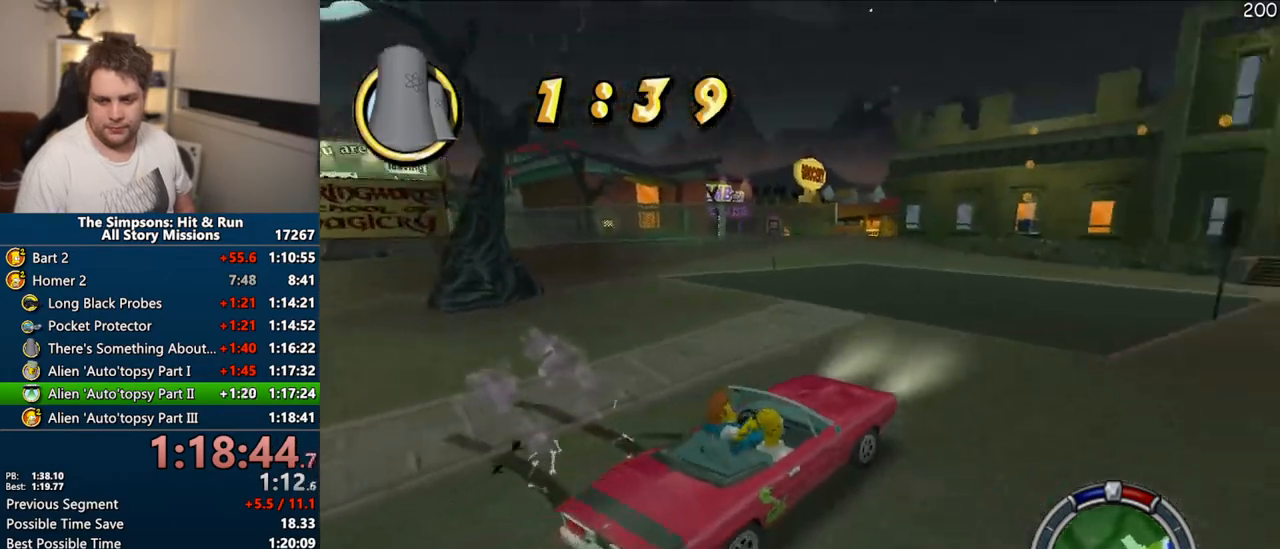
{"dt_ms": 500, "buttons": ["CROSS"], "right_stick": "center", "events": []}
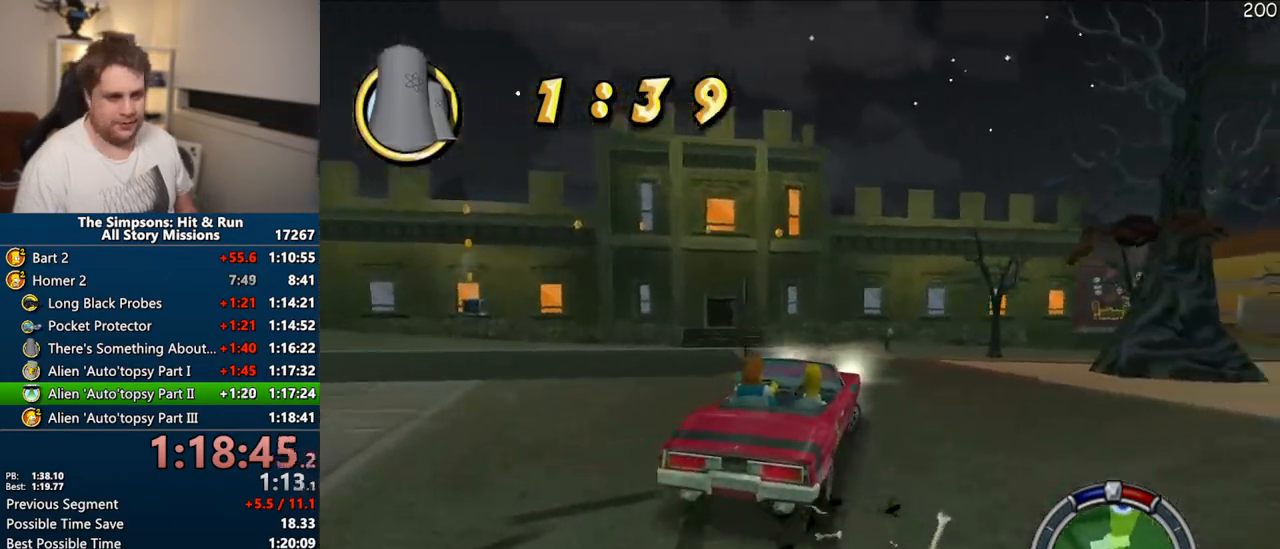
{"dt_ms": 500, "buttons": ["CROSS"], "right_stick": "center", "events": []}